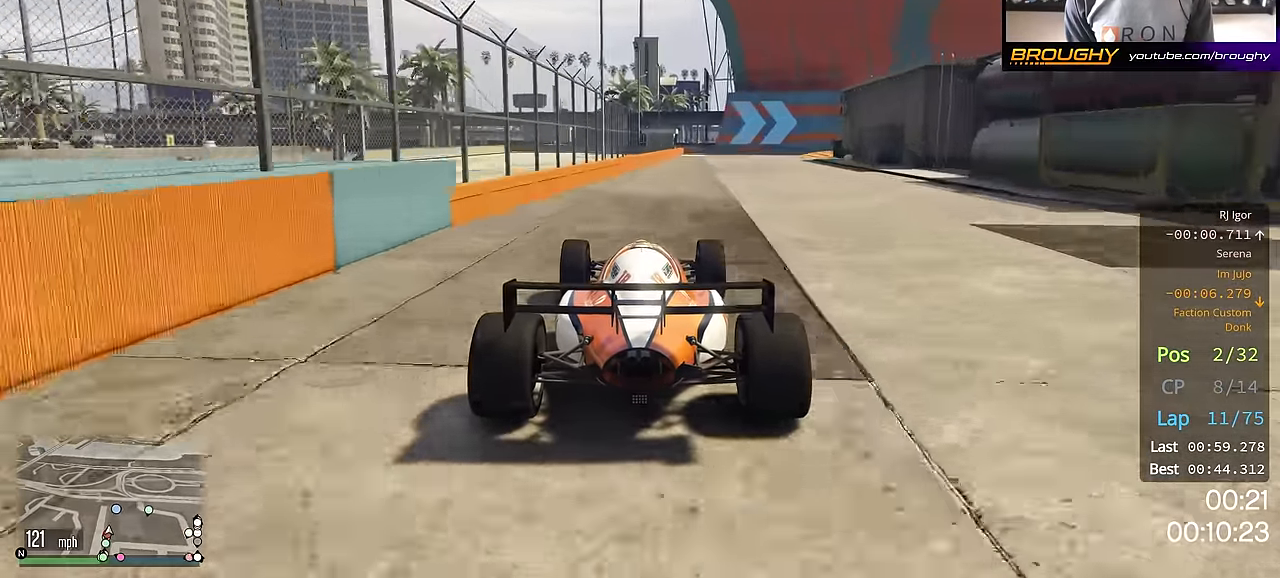
Gameplay with a controller (Xbox layout); each line is a JSON object with the inputs held at the frame after it. "events" lists button and stick changes between this image and that frame as [ms after this image, input, new state], when the widget could be followed in between.
{"buttons": [], "left_stick": "center", "right_stick": "center", "events": [[100, "left_stick", "right"], [133, "R2", "up"], [233, "left_stick", "center"], [367, "left_stick", "right"], [484, "left_stick", "center"]]}
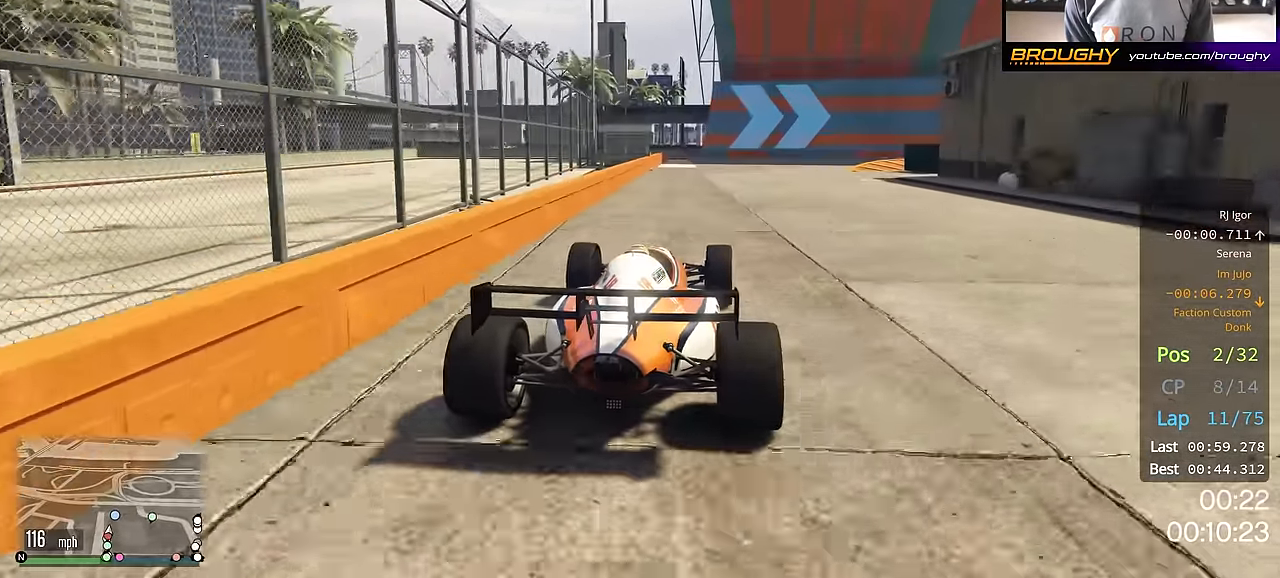
{"buttons": [], "left_stick": "right", "right_stick": "center", "events": [[167, "left_stick", "right"]]}
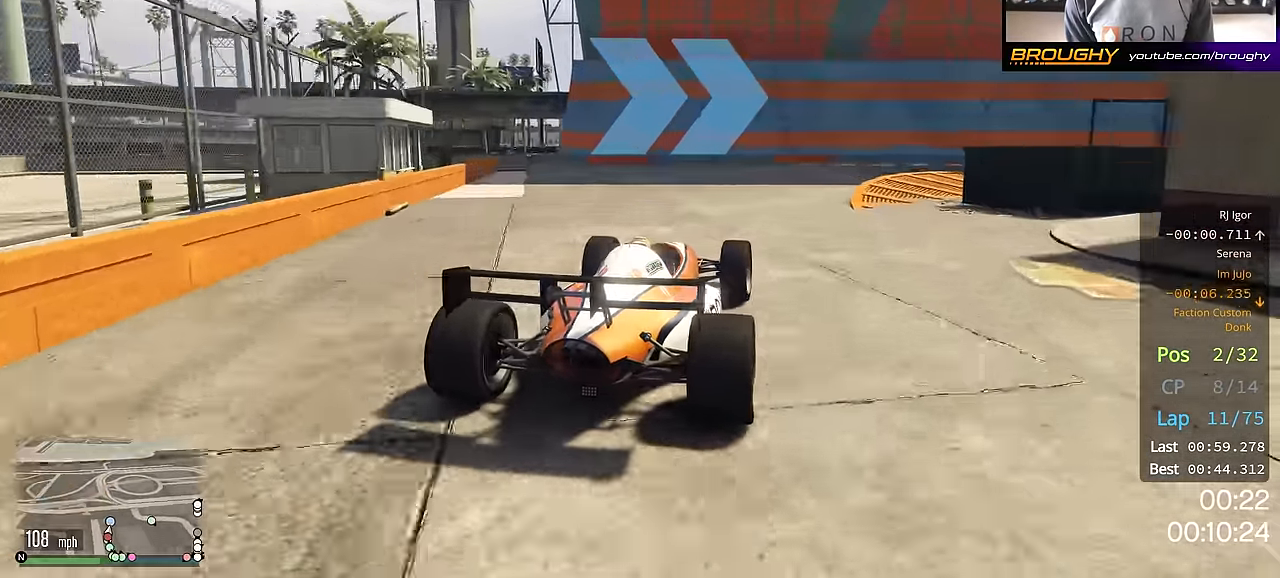
{"buttons": ["R2"], "left_stick": "right", "right_stick": "center", "events": [[334, "R2", "down"], [400, "left_stick", "center"], [500, "left_stick", "right"]]}
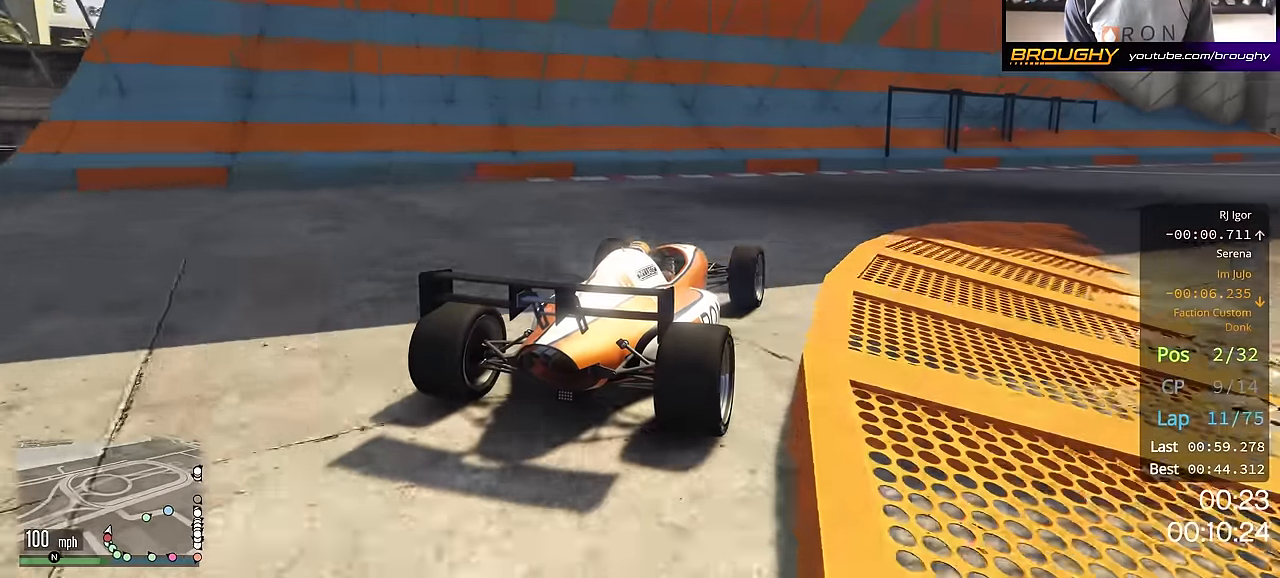
{"buttons": ["R2"], "left_stick": "center", "right_stick": "center", "events": [[434, "left_stick", "center"]]}
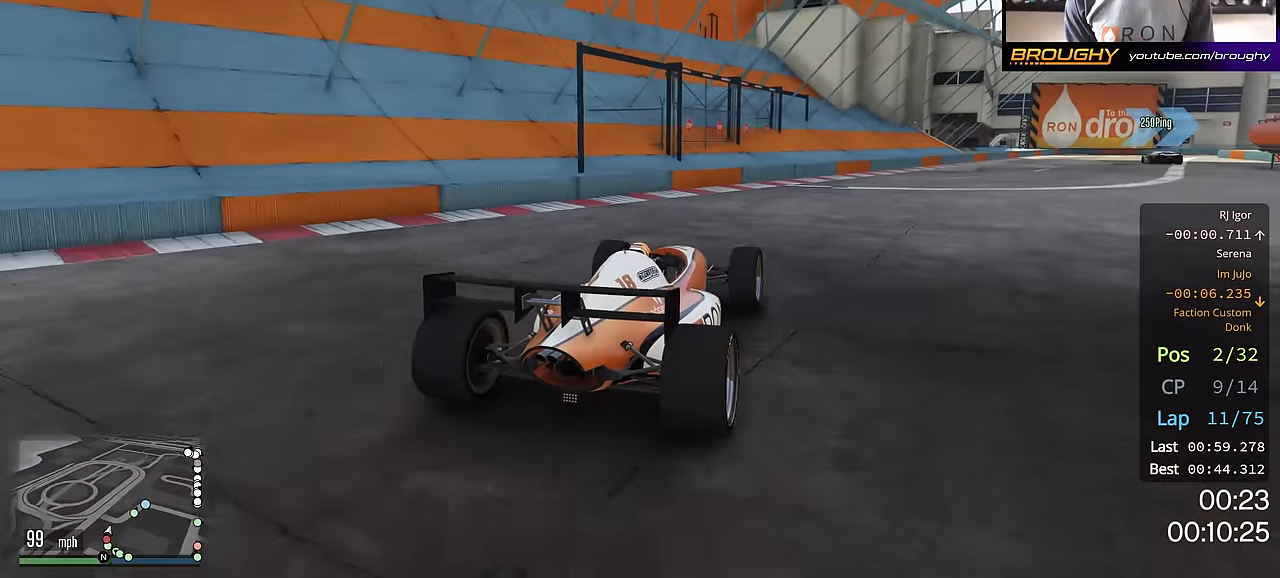
{"buttons": ["R2"], "left_stick": "center", "right_stick": "center", "events": [[50, "left_stick", "right"], [217, "left_stick", "center"], [367, "left_stick", "right"], [450, "left_stick", "center"]]}
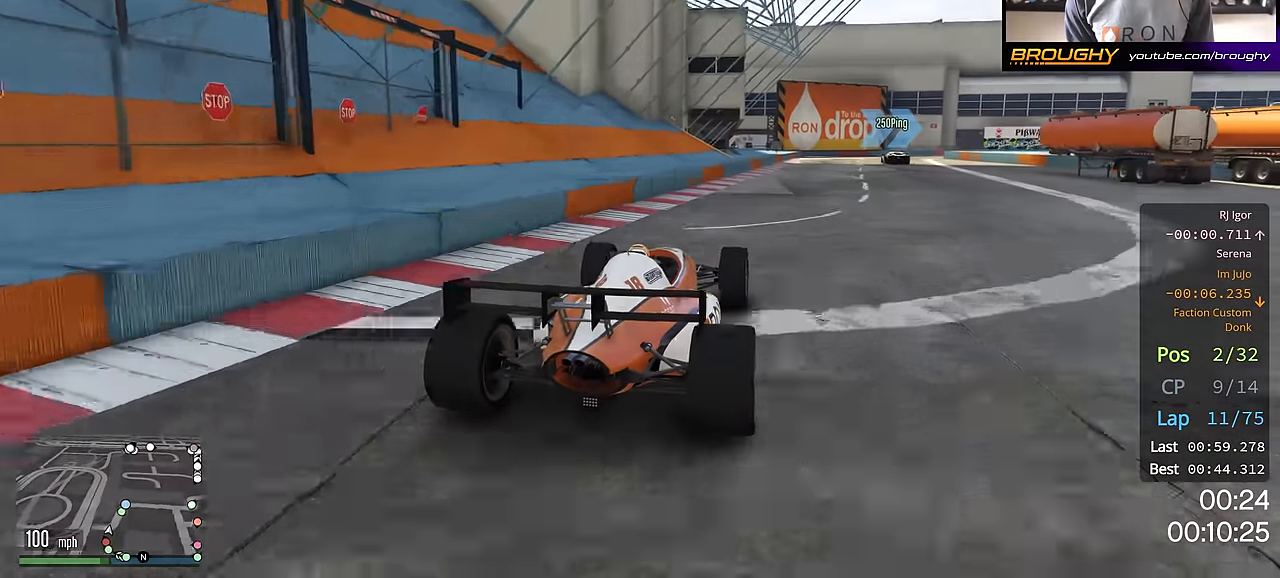
{"buttons": ["R2"], "left_stick": "right", "right_stick": "center", "events": [[434, "left_stick", "right"]]}
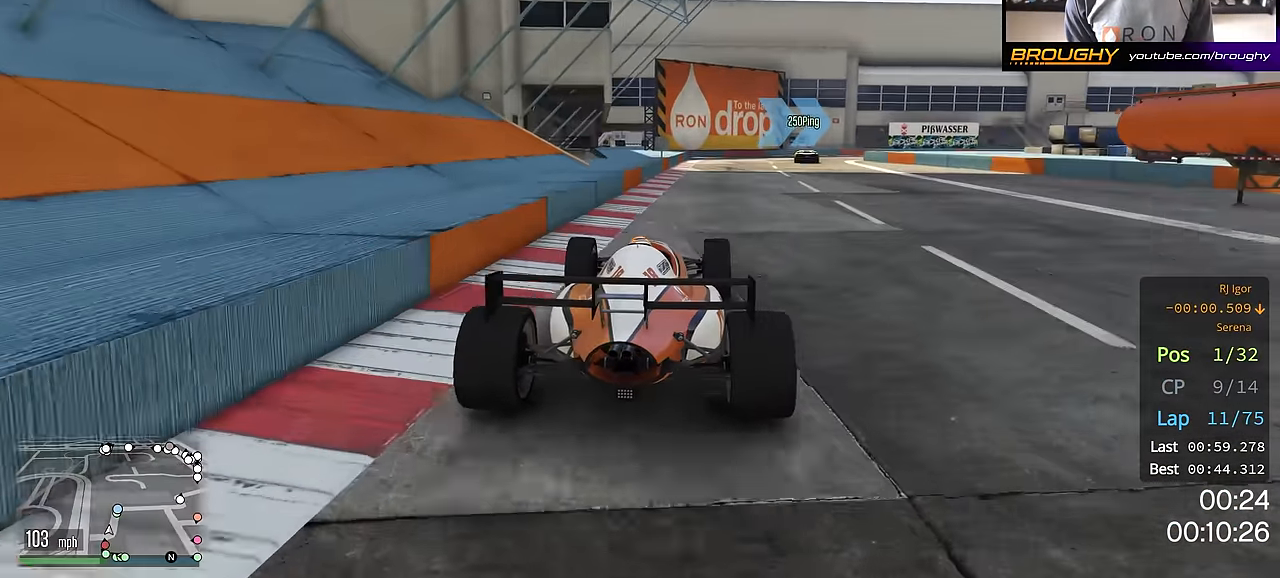
{"buttons": ["R2"], "left_stick": "right", "right_stick": "center", "events": [[17, "left_stick", "center"], [367, "left_stick", "right"]]}
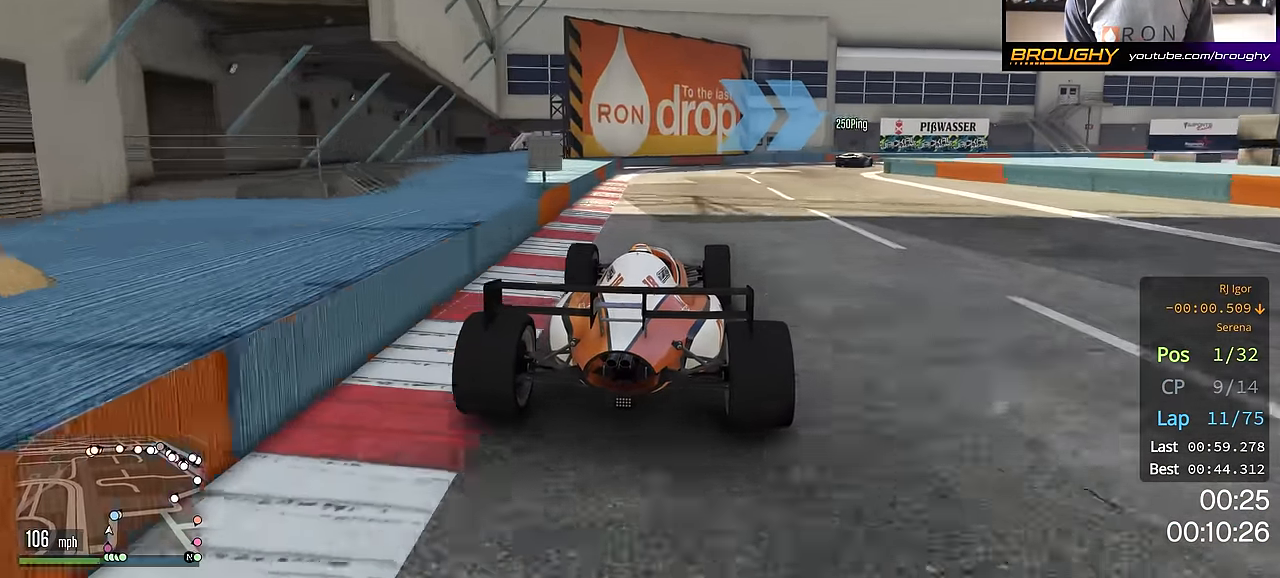
{"buttons": [], "left_stick": "right", "right_stick": "center", "events": [[84, "R2", "up"]]}
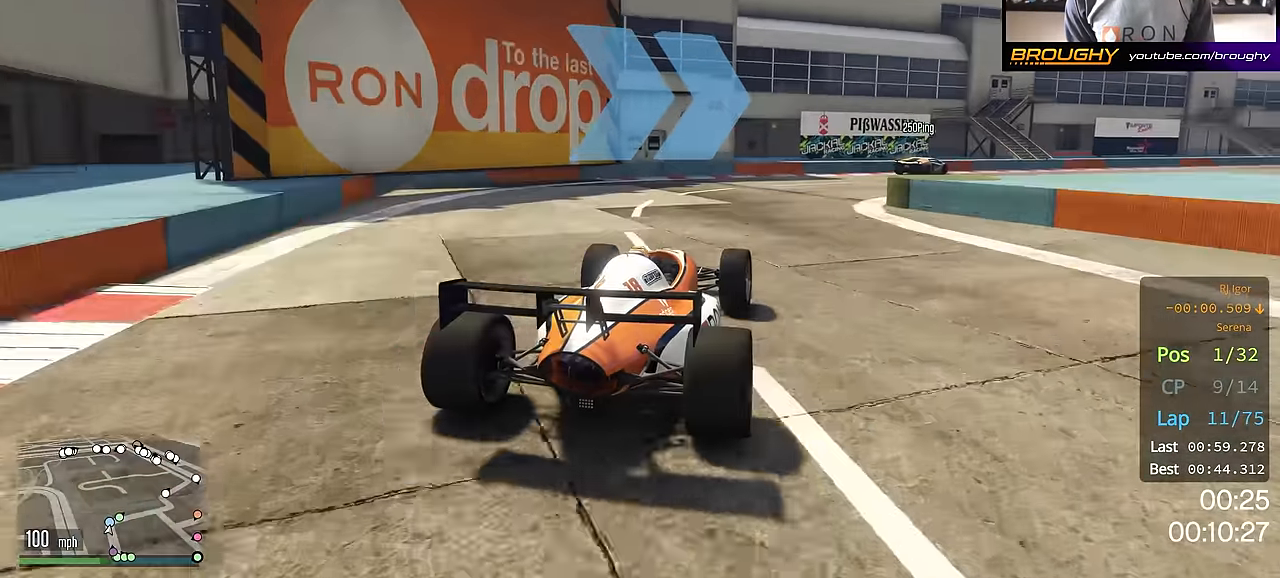
{"buttons": ["R2"], "left_stick": "right", "right_stick": "center", "events": [[467, "R2", "down"]]}
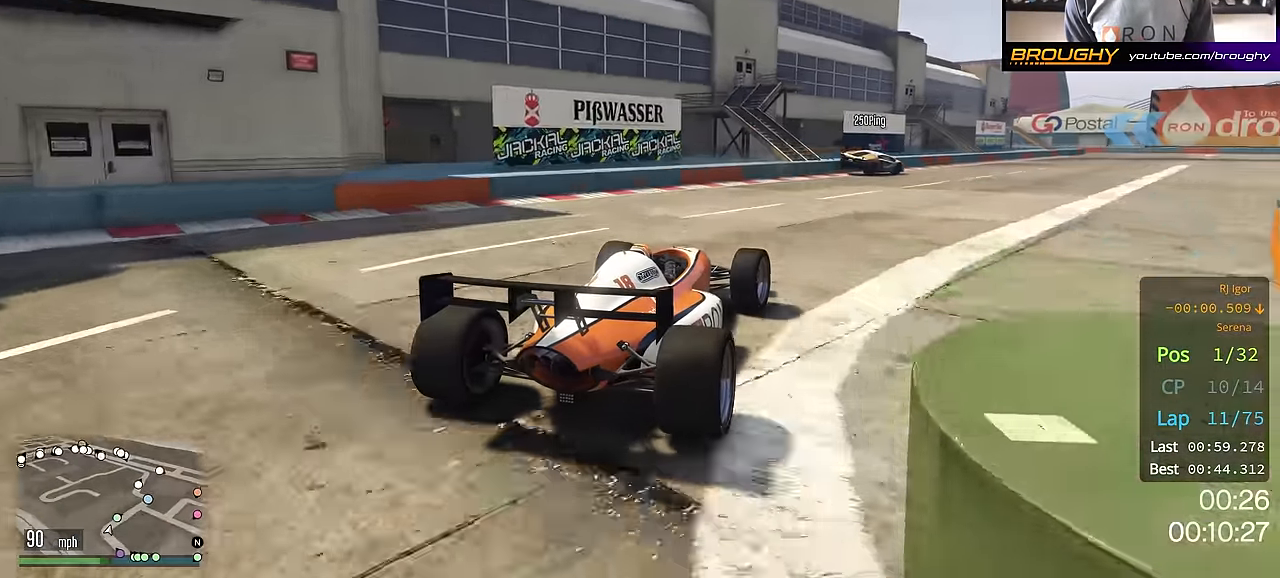
{"buttons": ["R2"], "left_stick": "down-right", "right_stick": "center", "events": [[234, "left_stick", "down-right"]]}
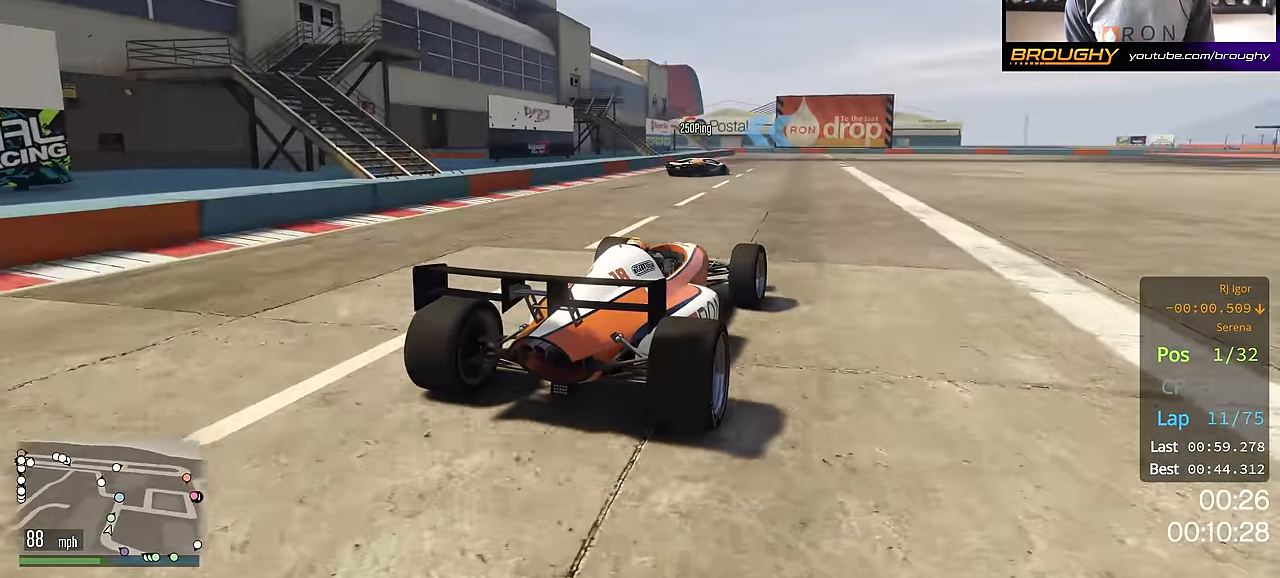
{"buttons": ["R2"], "left_stick": "center", "right_stick": "center", "events": [[83, "left_stick", "center"], [133, "left_stick", "right"], [283, "left_stick", "center"]]}
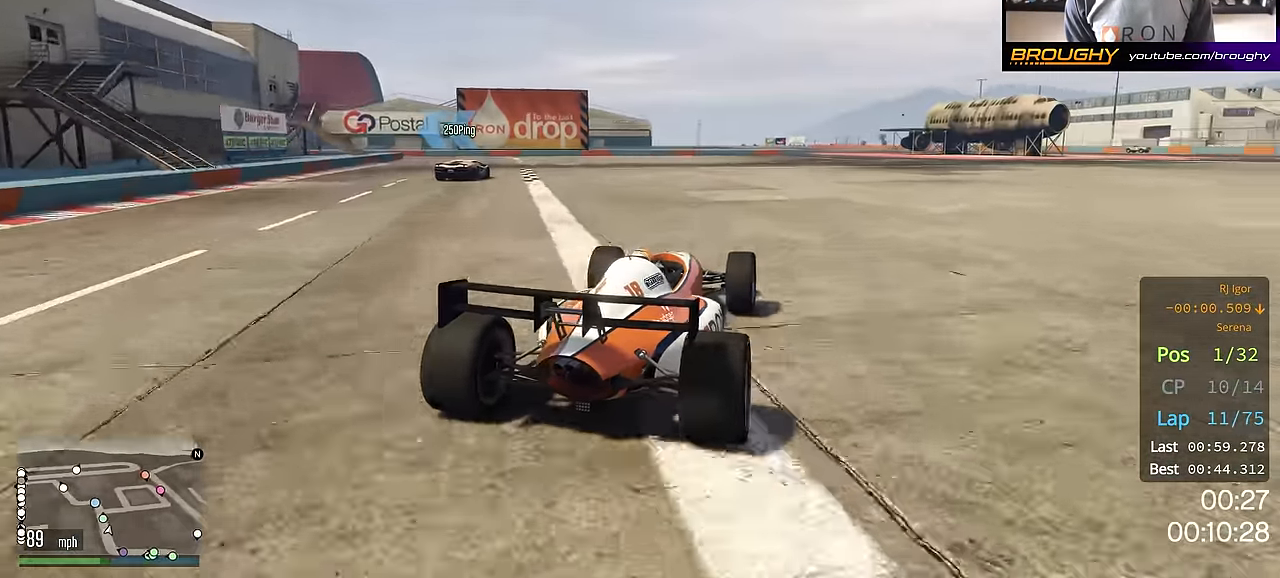
{"buttons": ["R2"], "left_stick": "up-left", "right_stick": "center", "events": [[134, "left_stick", "up-left"]]}
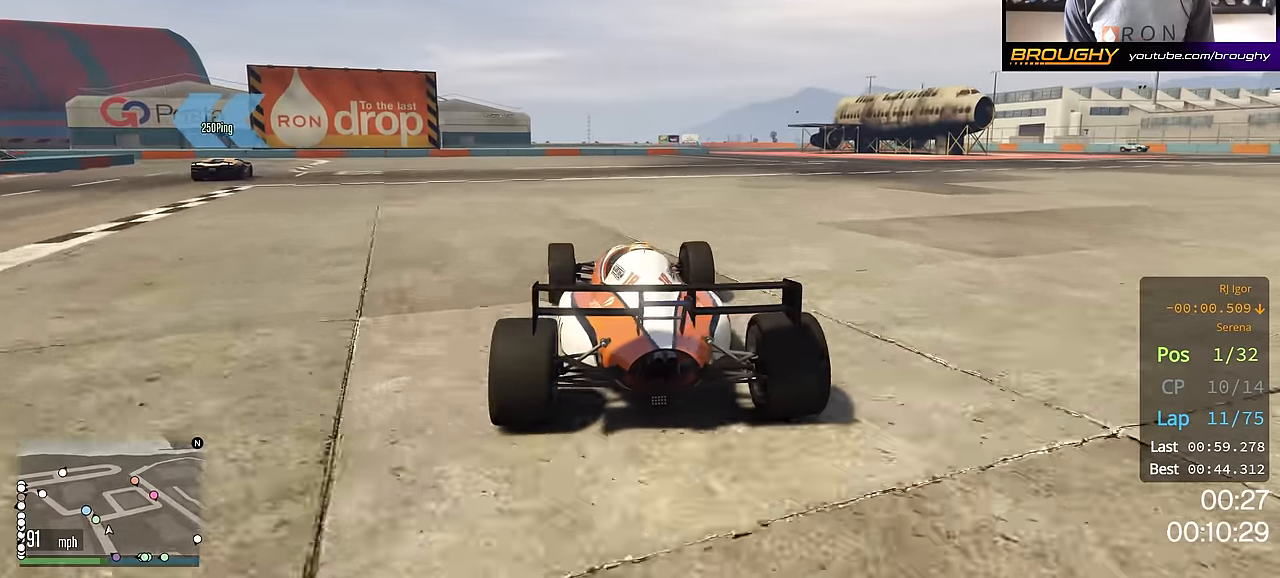
{"buttons": ["R2"], "left_stick": "up-left", "right_stick": "center", "events": [[67, "left_stick", "center"], [184, "left_stick", "up-left"], [334, "left_stick", "center"], [484, "left_stick", "up-left"]]}
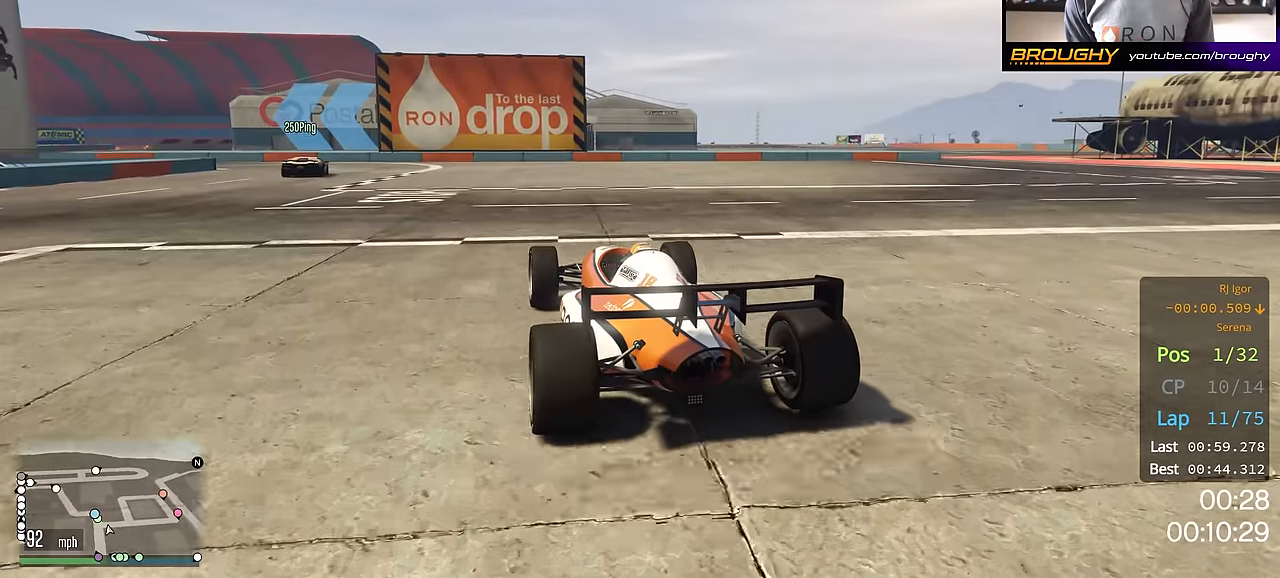
{"buttons": ["R2"], "left_stick": "up-left", "right_stick": "center", "events": [[150, "left_stick", "center"], [267, "left_stick", "up-left"]]}
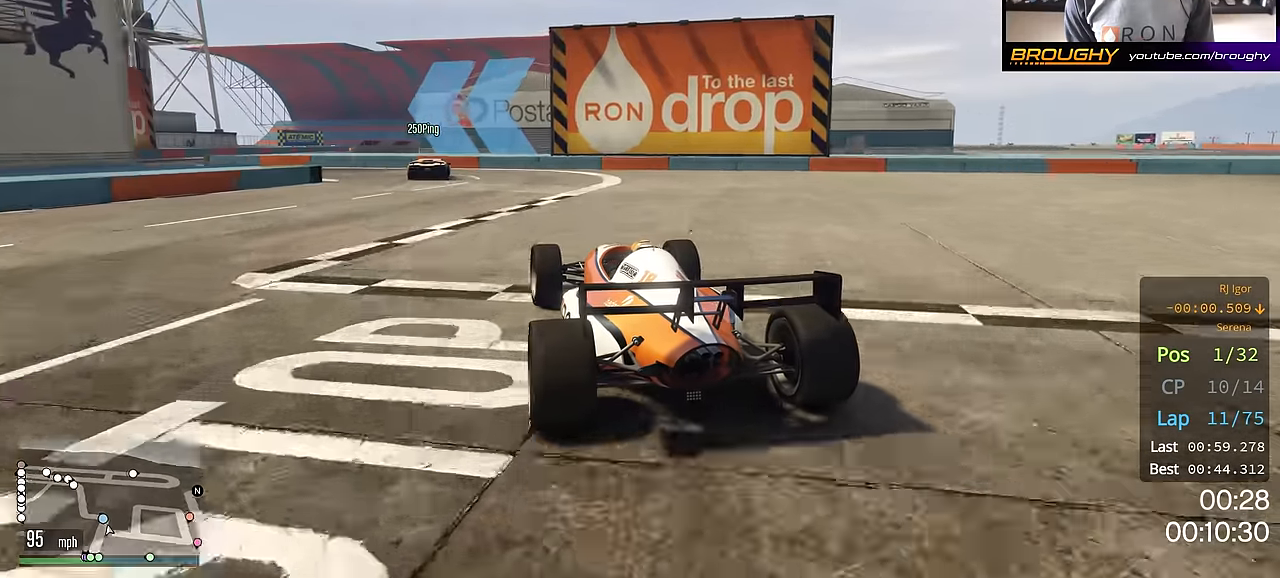
{"buttons": [], "left_stick": "up-left", "right_stick": "center", "events": [[217, "R2", "up"]]}
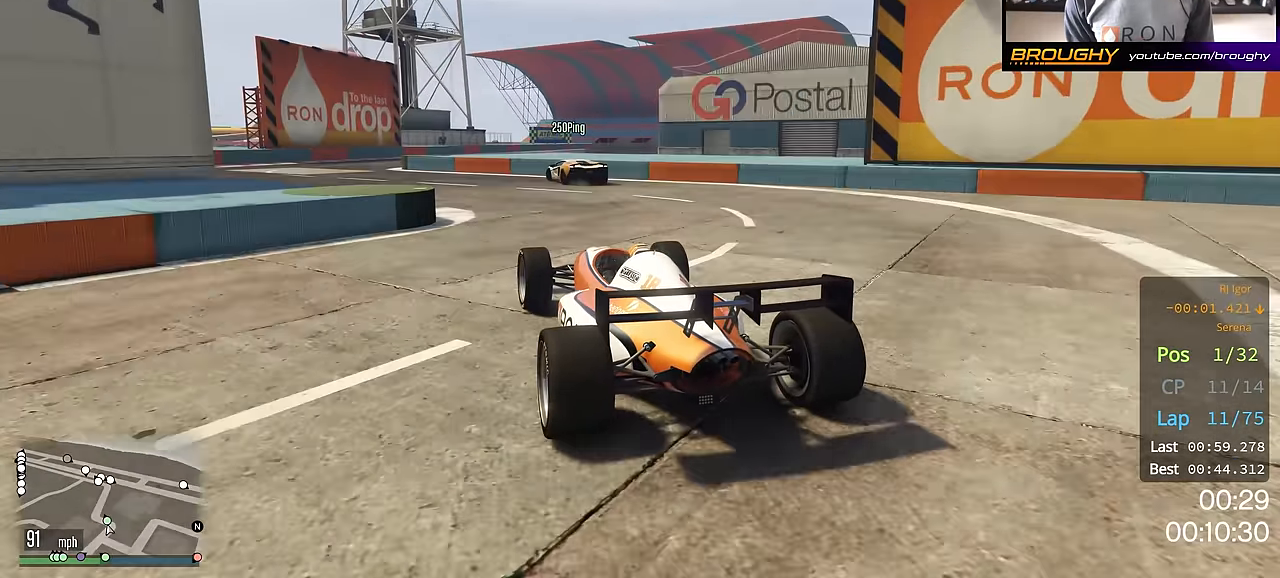
{"buttons": [], "left_stick": "center", "right_stick": "center", "events": [[234, "left_stick", "center"]]}
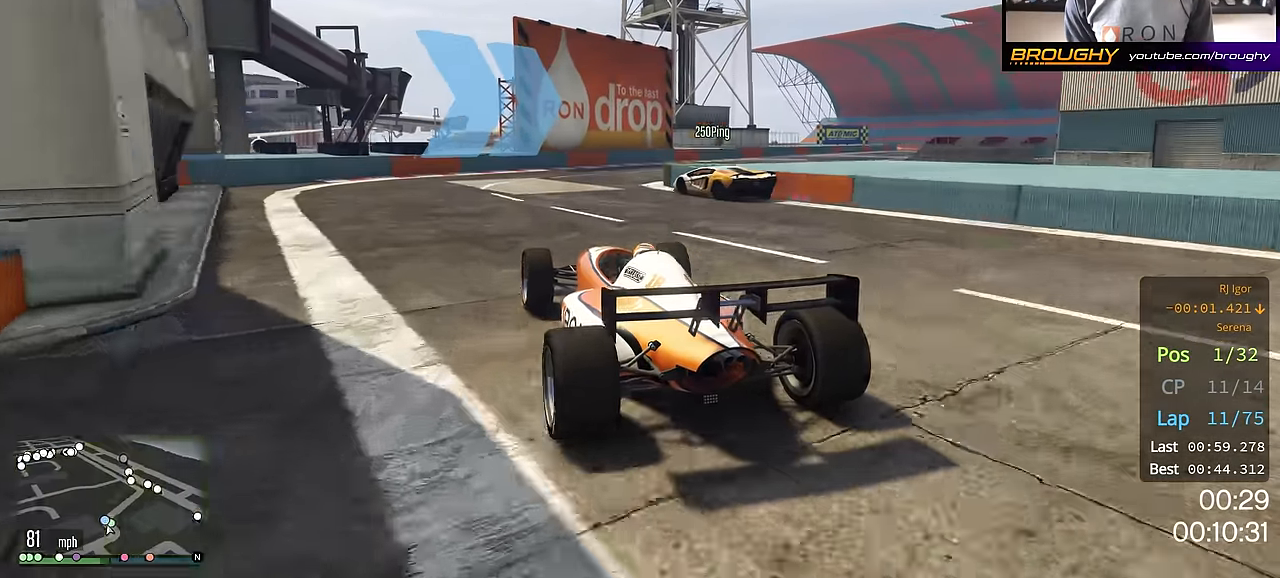
{"buttons": ["R2"], "left_stick": "right", "right_stick": "center", "events": [[83, "left_stick", "right"], [116, "R2", "down"]]}
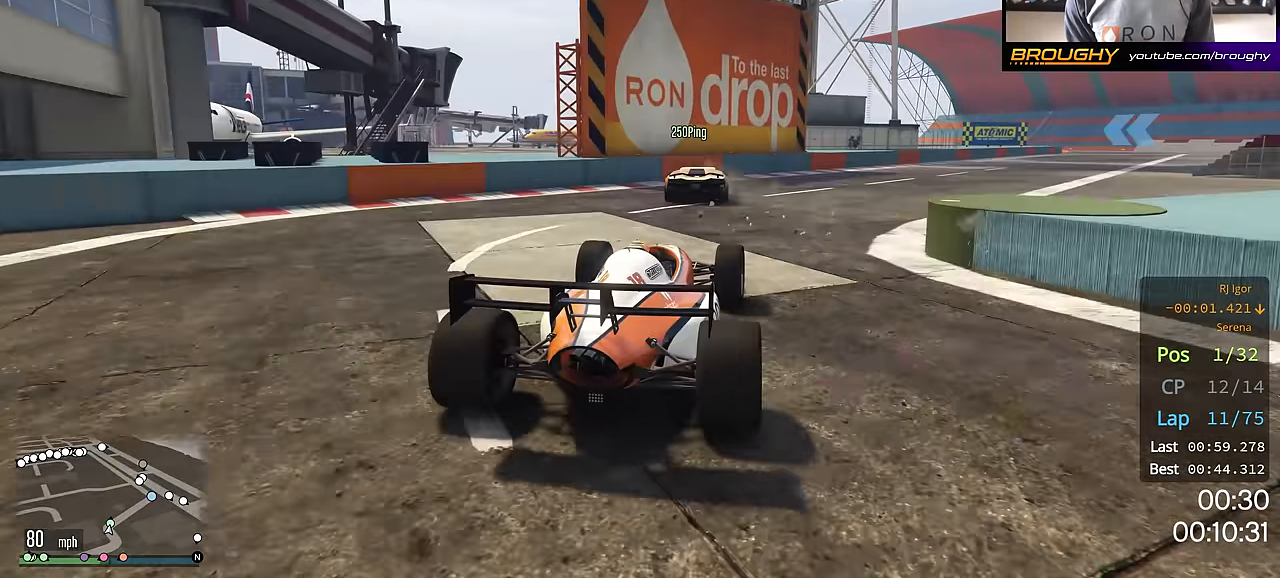
{"buttons": ["R2"], "left_stick": "right", "right_stick": "center", "events": [[217, "left_stick", "center"], [451, "left_stick", "right"]]}
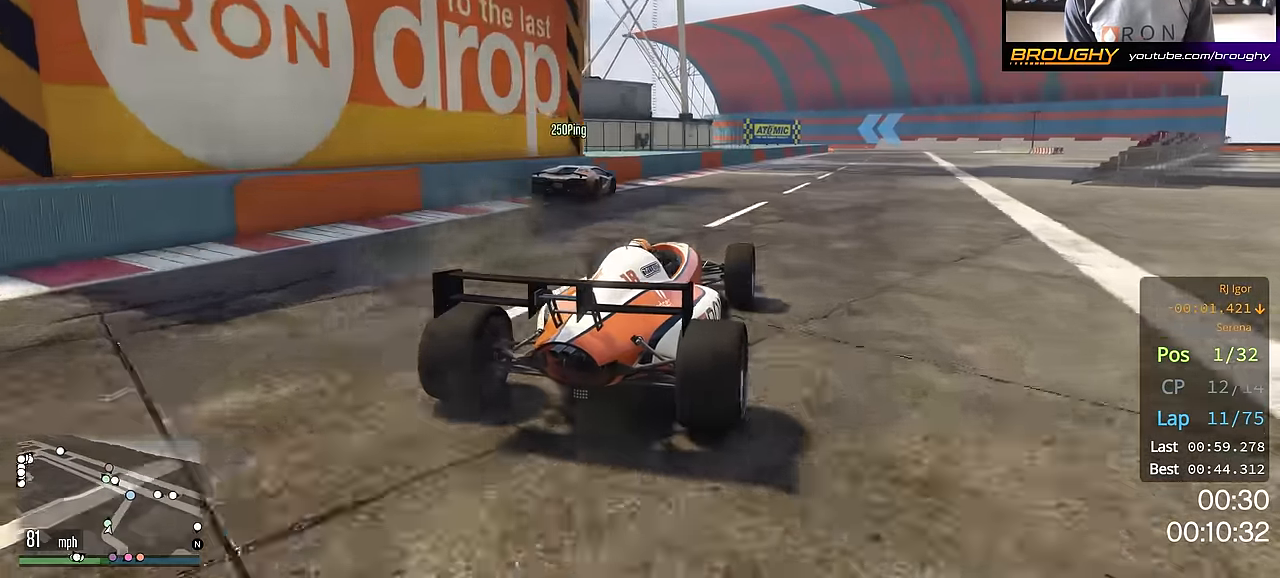
{"buttons": ["R2"], "left_stick": "center", "right_stick": "center", "events": [[133, "left_stick", "center"]]}
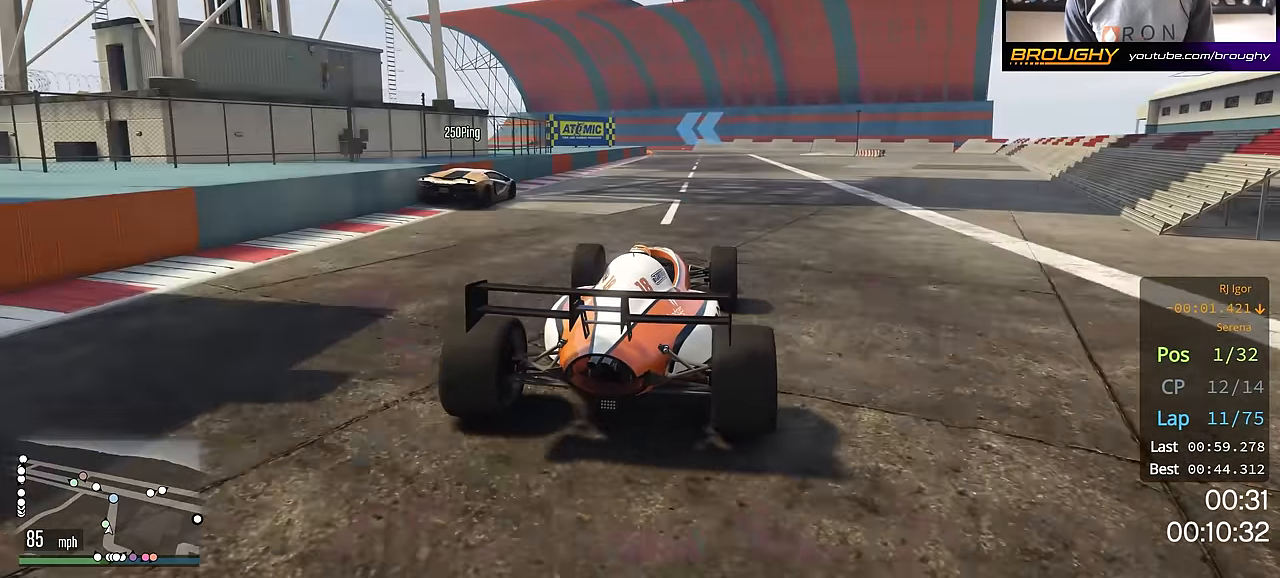
{"buttons": ["R2"], "left_stick": "center", "right_stick": "center", "events": []}
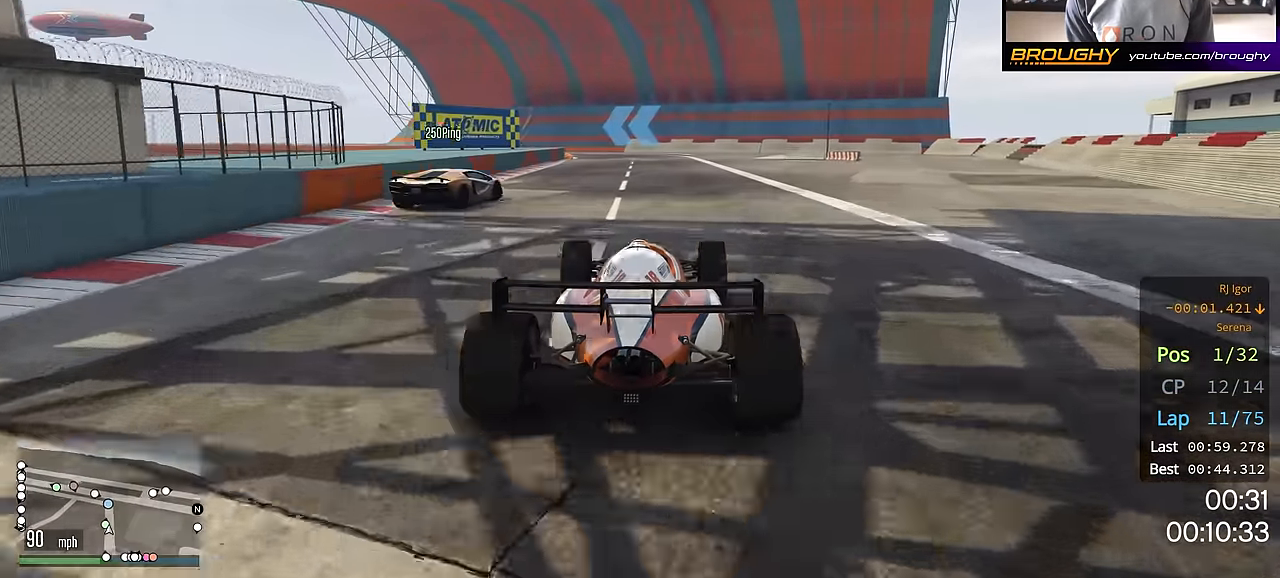
{"buttons": ["R2"], "left_stick": "up-left", "right_stick": "center", "events": [[200, "left_stick", "up-left"], [267, "left_stick", "center"], [483, "left_stick", "up-left"]]}
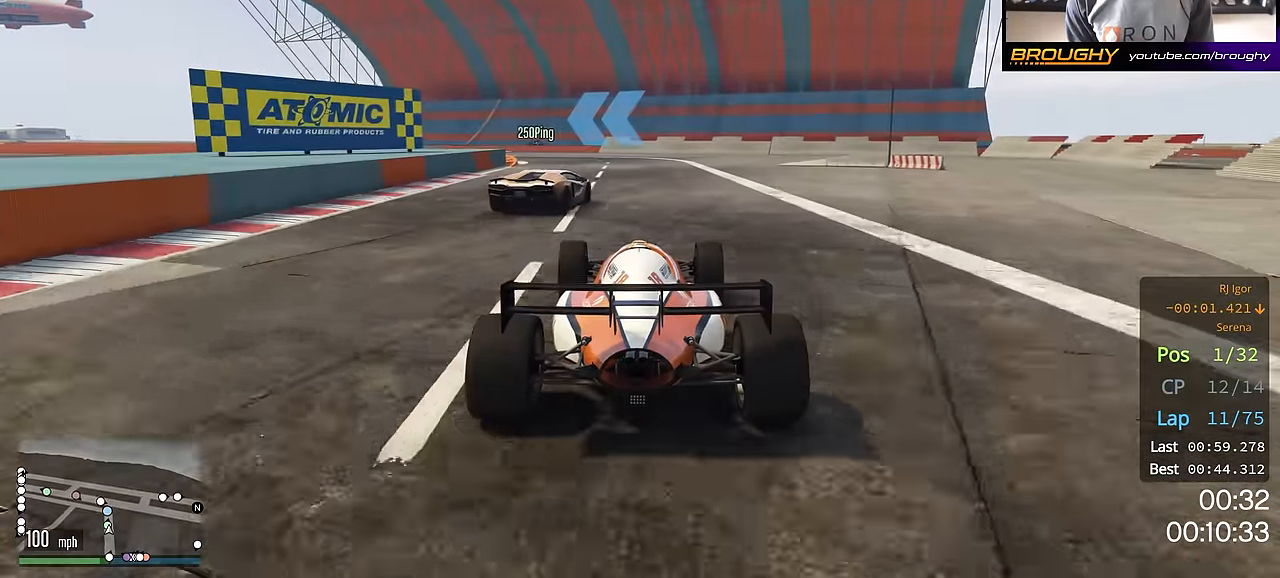
{"buttons": ["R2"], "left_stick": "center", "right_stick": "center", "events": [[100, "left_stick", "center"], [250, "left_stick", "up-left"], [401, "left_stick", "center"]]}
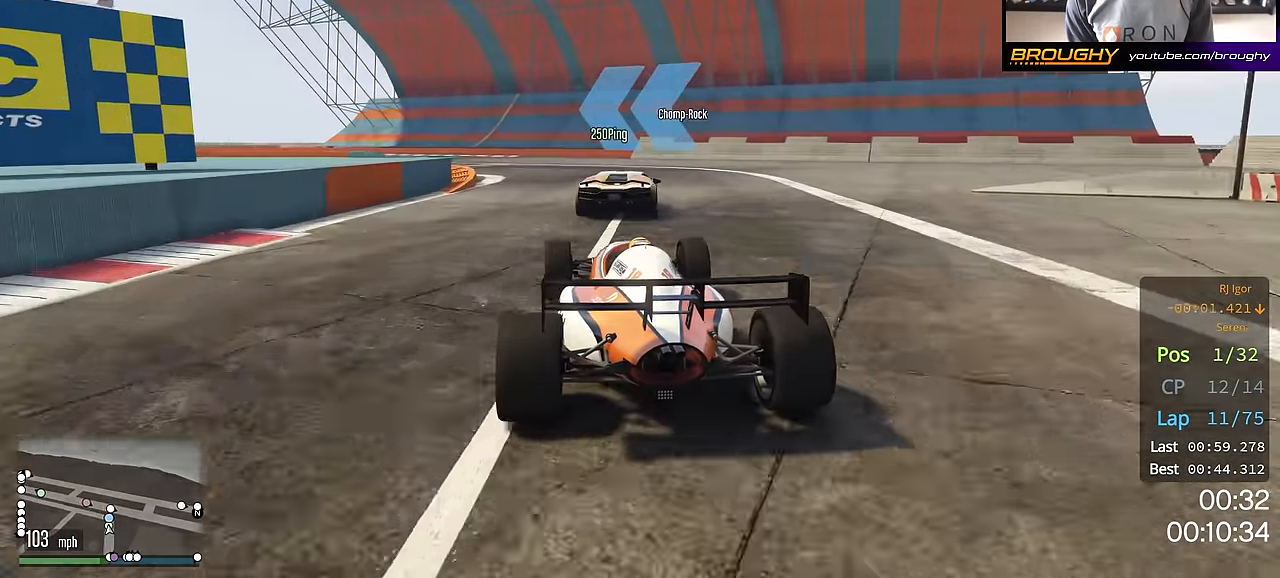
{"buttons": ["R2"], "left_stick": "center", "right_stick": "center", "events": [[66, "left_stick", "left"], [116, "left_stick", "up-left"], [483, "left_stick", "center"]]}
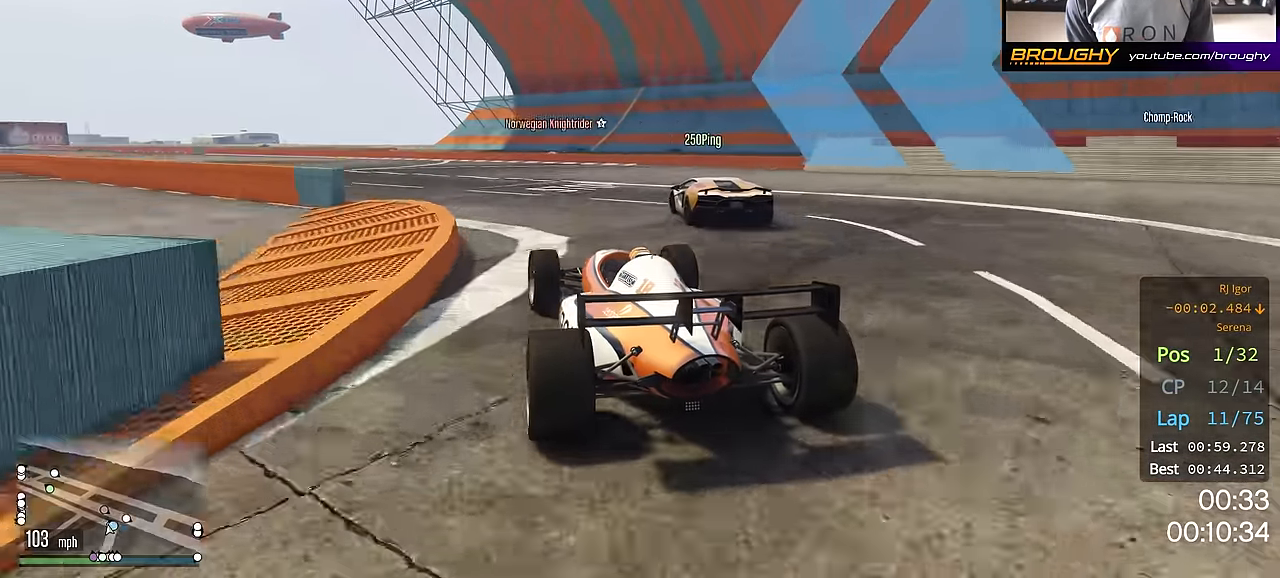
{"buttons": ["R2"], "left_stick": "center", "right_stick": "center", "events": [[67, "left_stick", "up-left"], [200, "left_stick", "center"], [367, "left_stick", "up-left"], [501, "left_stick", "center"]]}
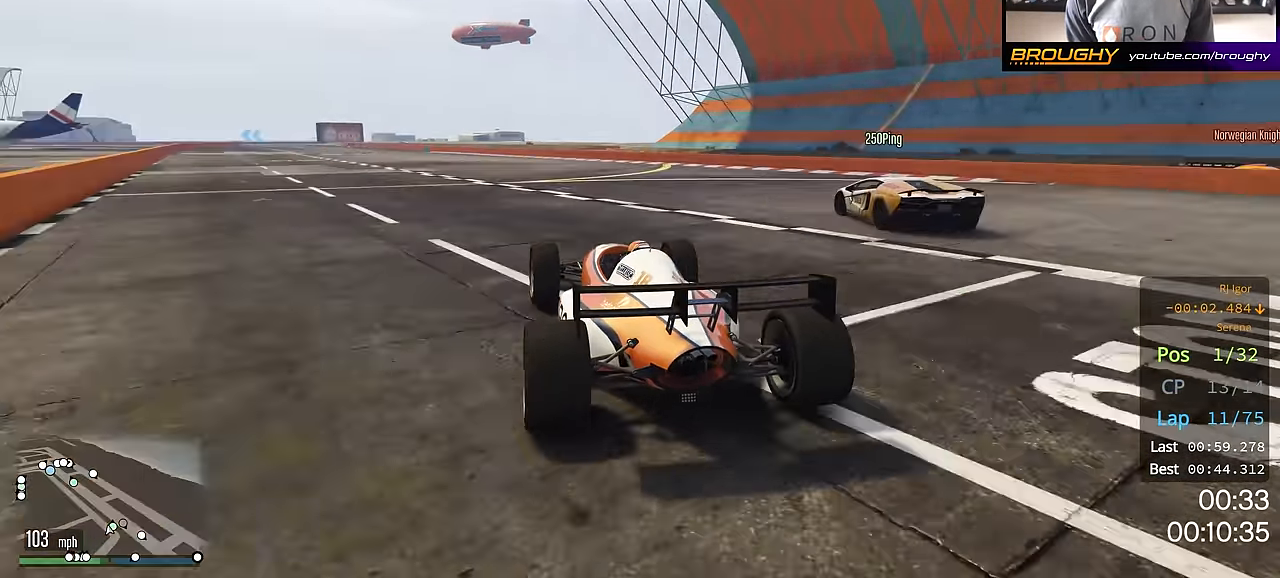
{"buttons": ["R2"], "left_stick": "center", "right_stick": "center", "events": [[116, "left_stick", "up-left"], [233, "left_stick", "center"], [367, "left_stick", "up-left"], [467, "left_stick", "center"]]}
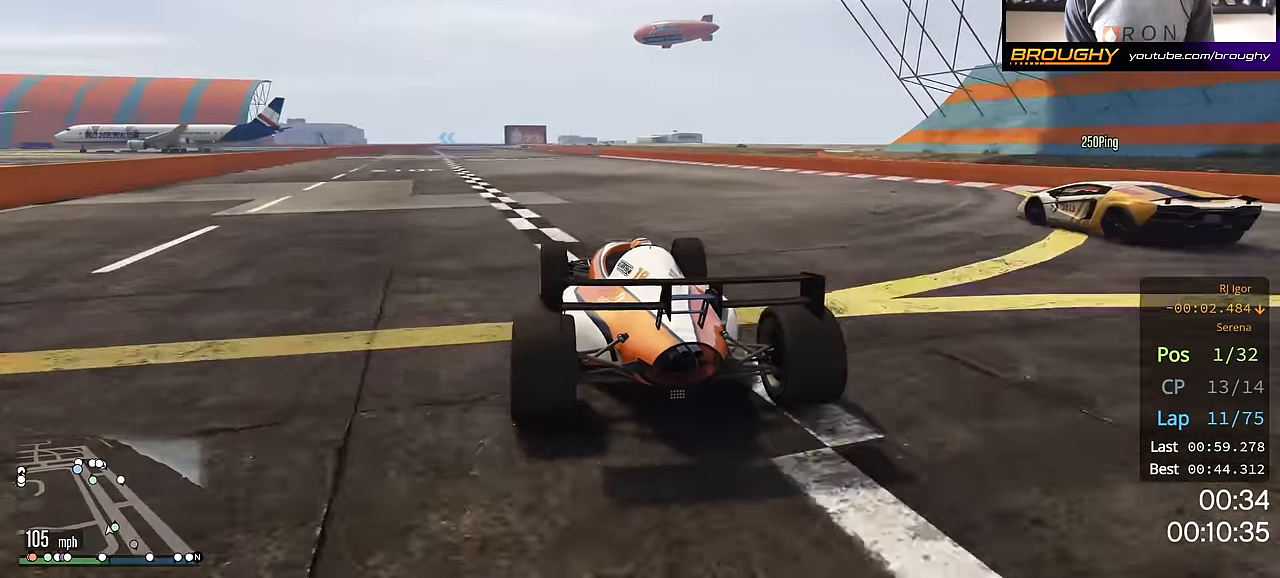
{"buttons": ["R2"], "left_stick": "center", "right_stick": "center", "events": []}
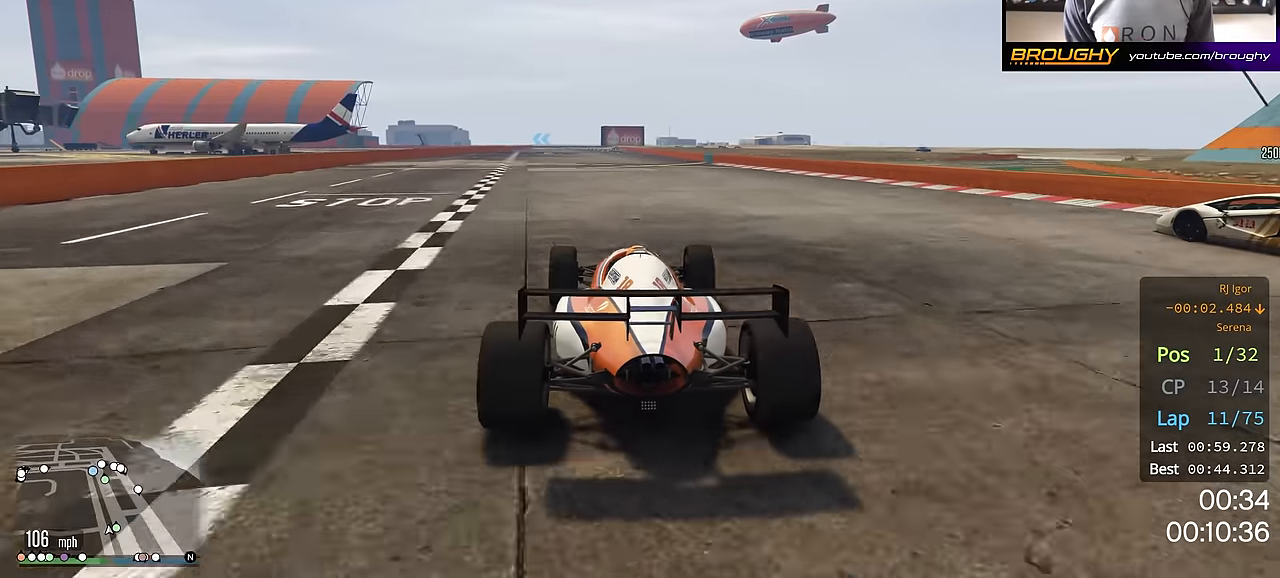
{"buttons": ["R2"], "left_stick": "center", "right_stick": "center", "events": []}
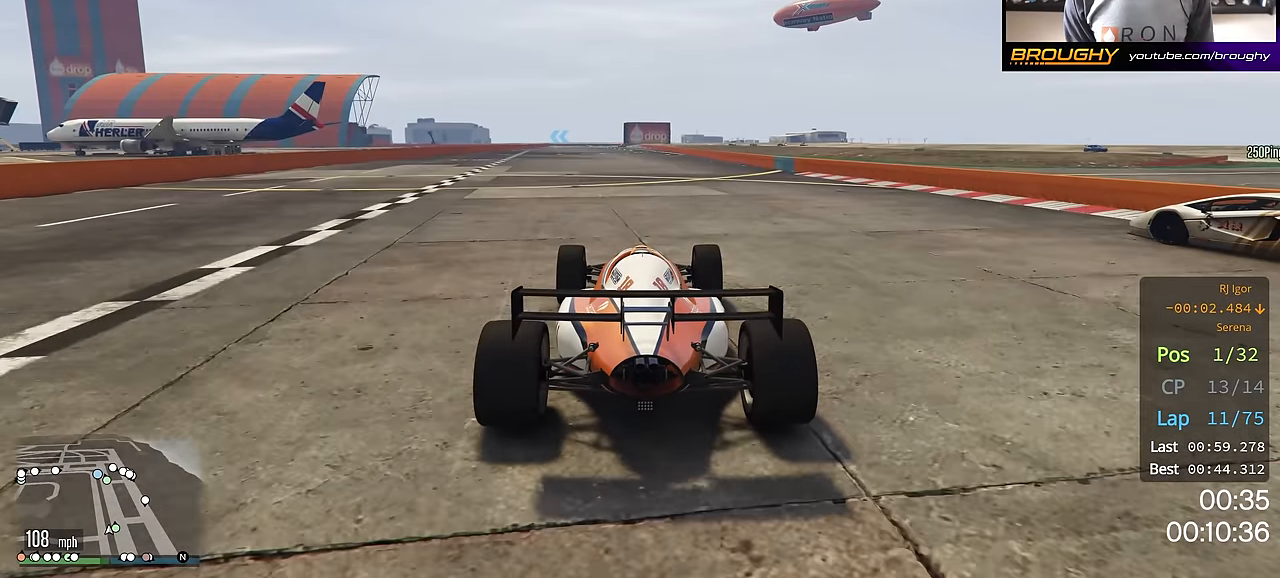
{"buttons": ["R2"], "left_stick": "center", "right_stick": "center", "events": [[167, "left_stick", "up-left"], [267, "left_stick", "center"]]}
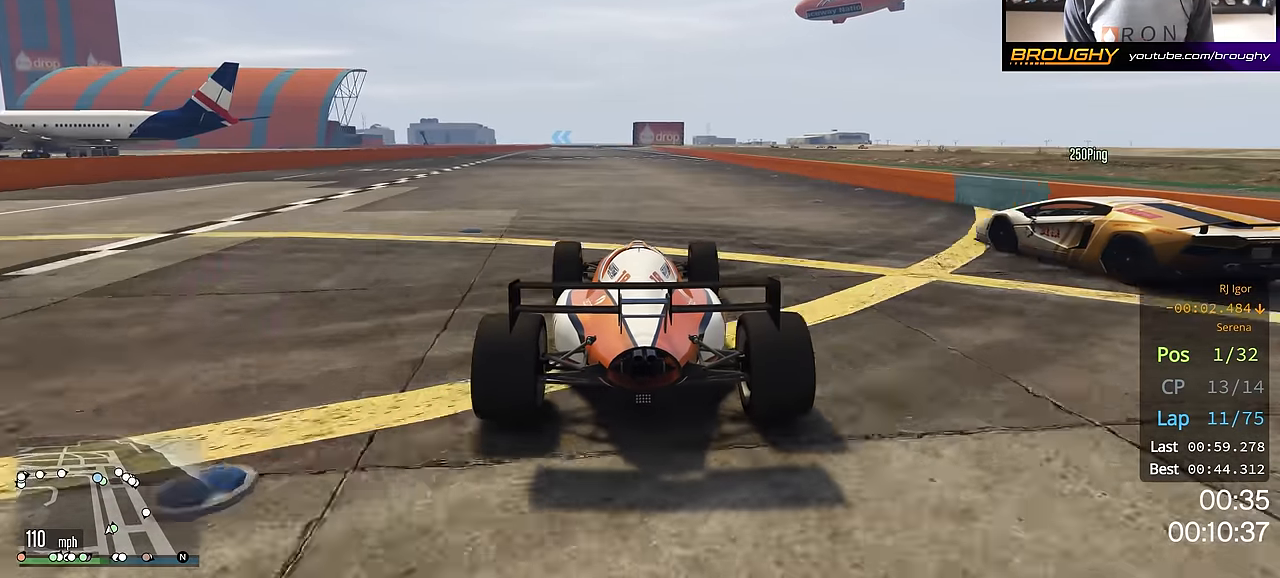
{"buttons": ["R2"], "left_stick": "center", "right_stick": "center", "events": [[317, "left_stick", "right"], [467, "left_stick", "center"]]}
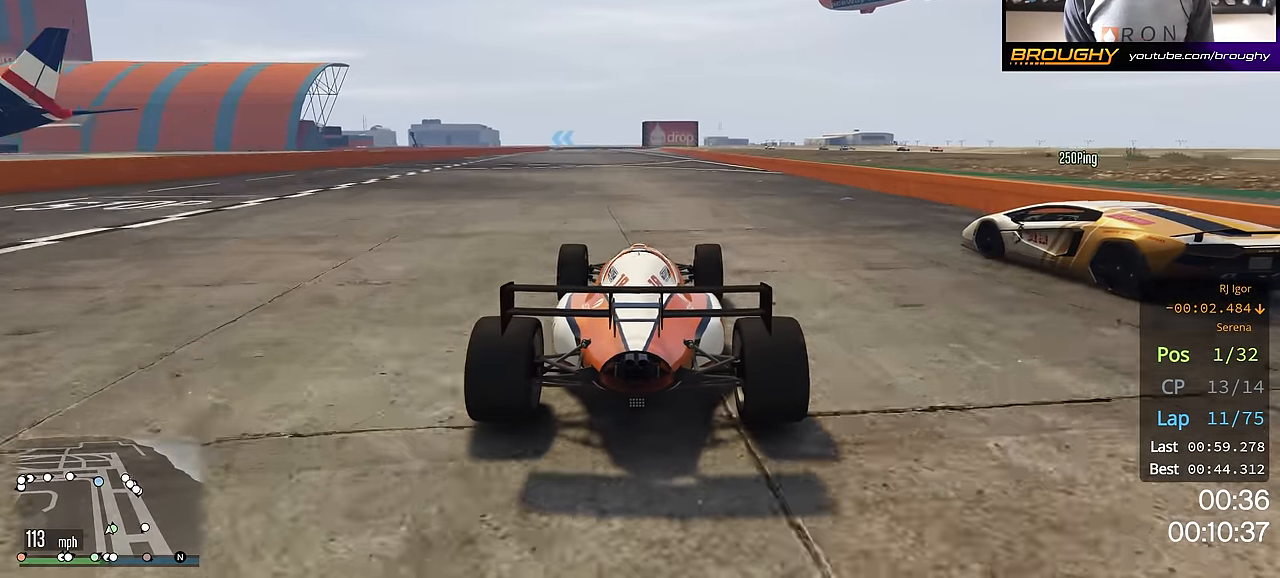
{"buttons": ["R2"], "left_stick": "center", "right_stick": "center", "events": [[150, "left_stick", "up-left"], [284, "left_stick", "center"]]}